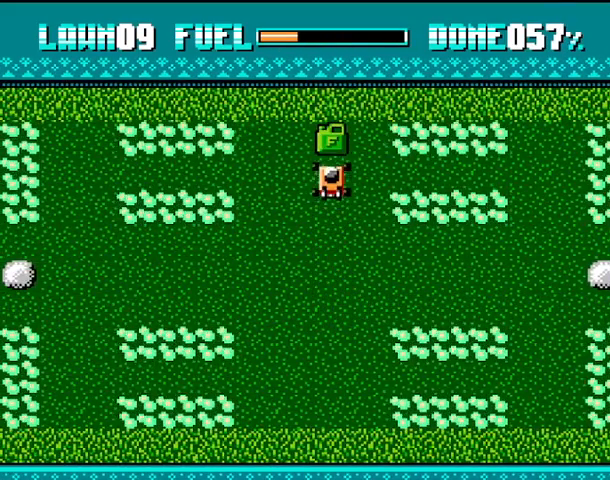
Gameplay with a controller (PlayStation layout); each line is a JSON object with the inputs held at the frame after it. "events" lists button and stick changes between this image and that frame as [ms after this image, input, new state], when the widget could be followed in between. Not read: DPAD_DOWN DPAD_LEFT DPAD_RIGHT DPAD_UP L1 L2 SELECT left_stick right_stick.
{"buttons": [], "events": []}
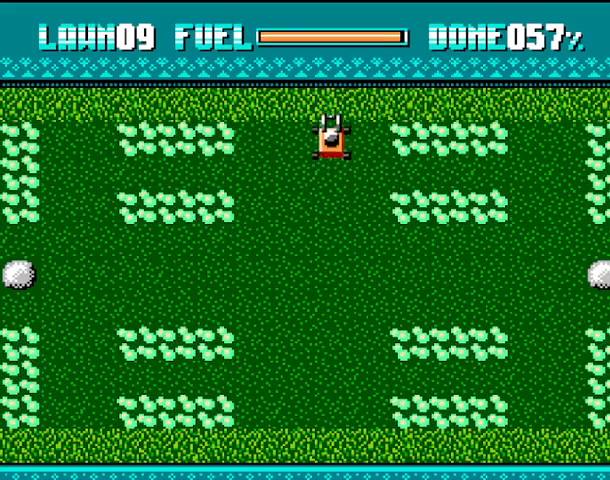
{"buttons": [], "events": []}
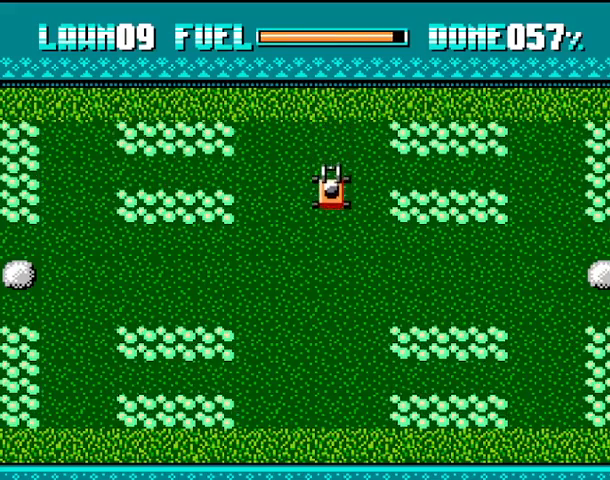
{"buttons": [], "events": []}
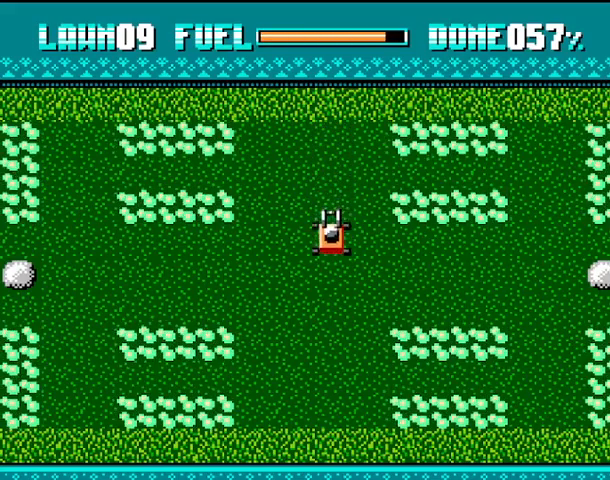
{"buttons": ["CROSS"], "events": [[267, "CROSS", "down"]]}
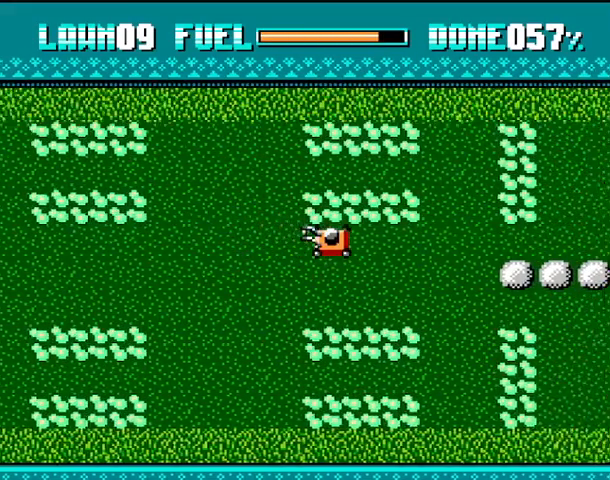
{"buttons": [], "events": [[233, "CROSS", "up"]]}
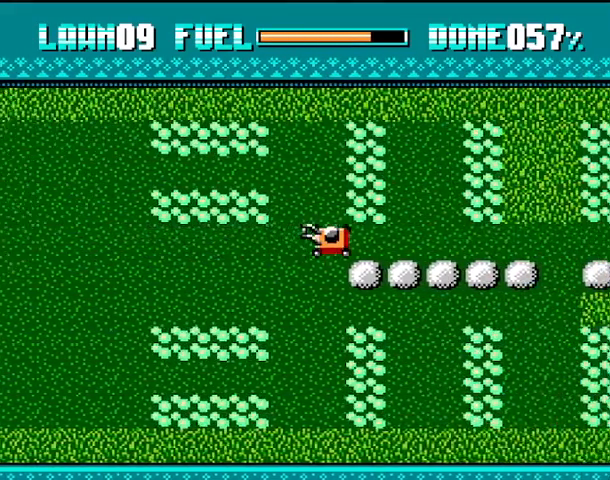
{"buttons": [], "events": [[167, "CROSS", "down"], [367, "CROSS", "up"]]}
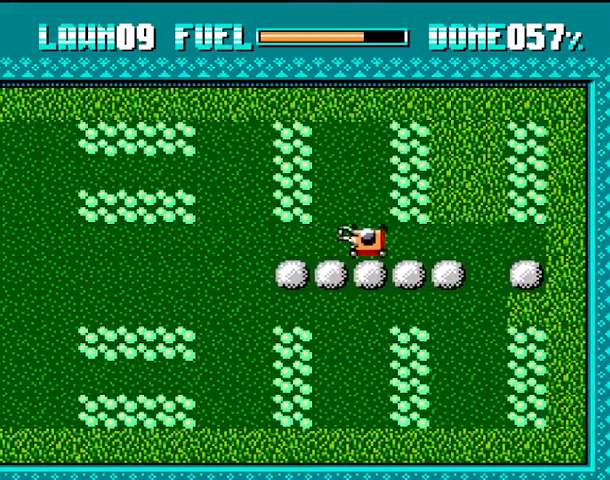
{"buttons": [], "events": []}
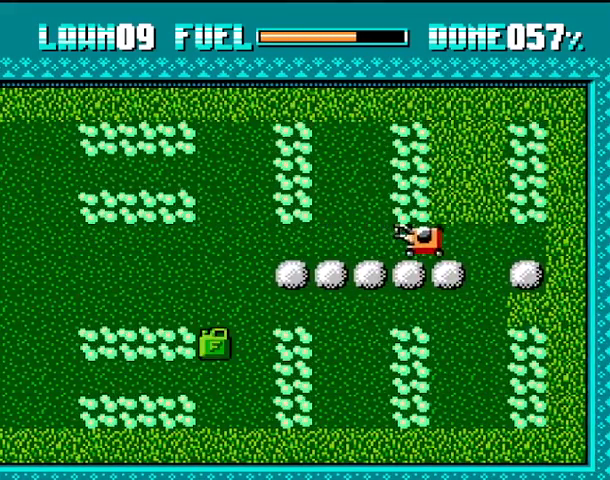
{"buttons": [], "events": []}
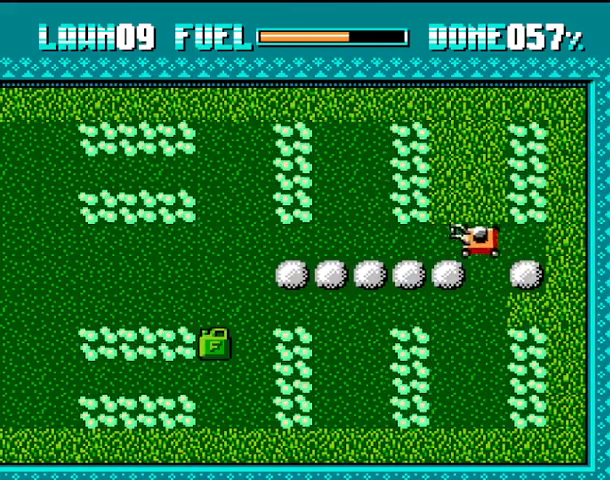
{"buttons": [], "events": []}
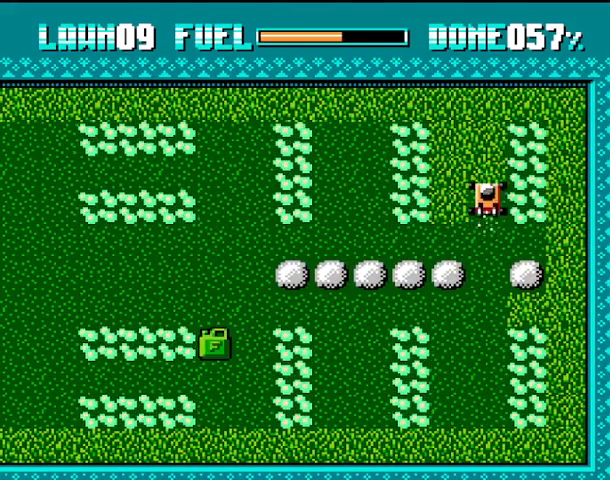
{"buttons": [], "events": []}
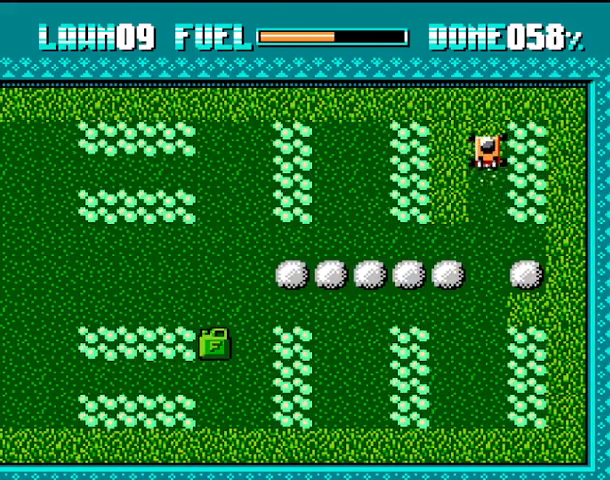
{"buttons": [], "events": []}
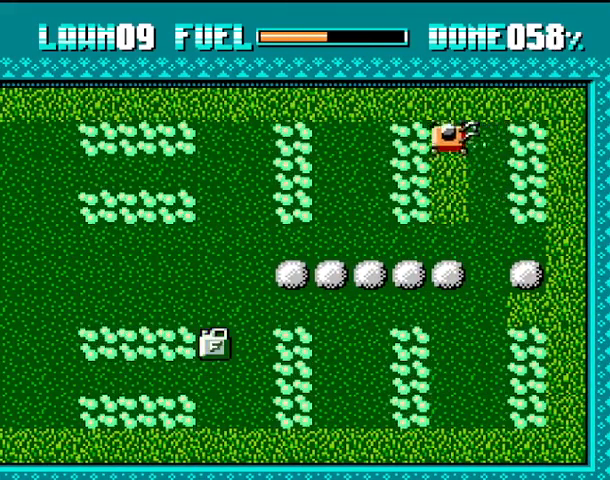
{"buttons": [], "events": []}
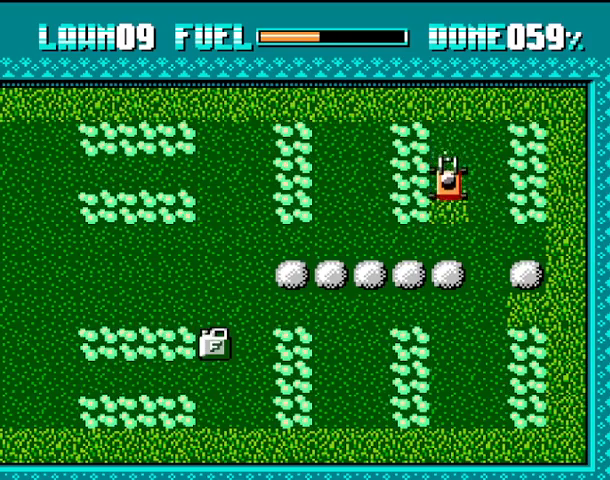
{"buttons": [], "events": []}
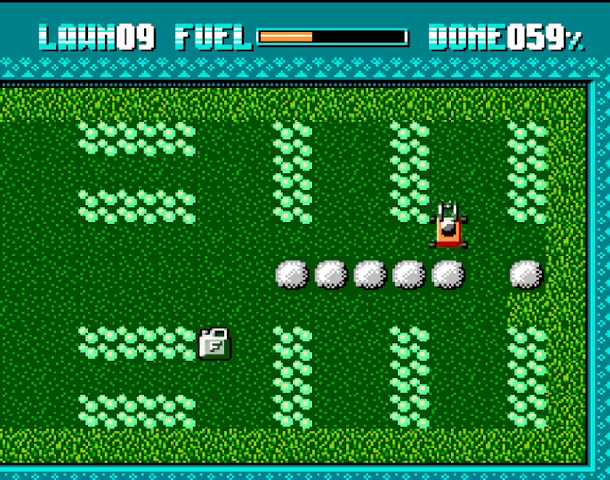
{"buttons": [], "events": [[67, "CROSS", "down"], [467, "CROSS", "up"]]}
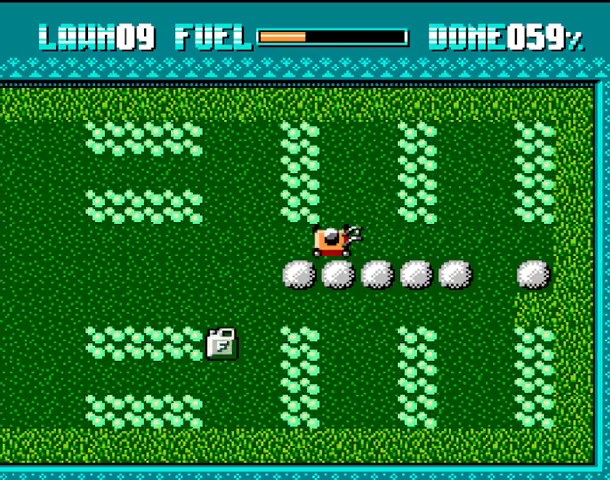
{"buttons": [], "events": []}
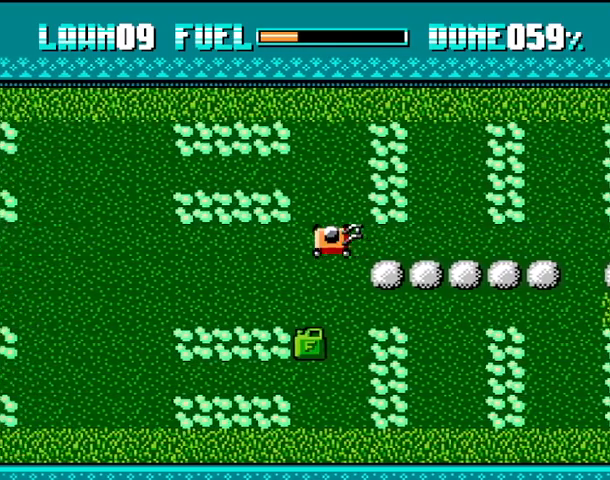
{"buttons": ["CROSS"], "events": [[200, "CROSS", "down"]]}
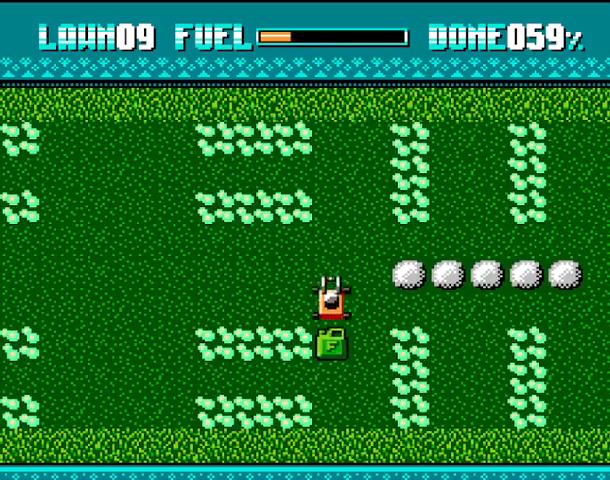
{"buttons": [], "events": [[133, "CROSS", "up"]]}
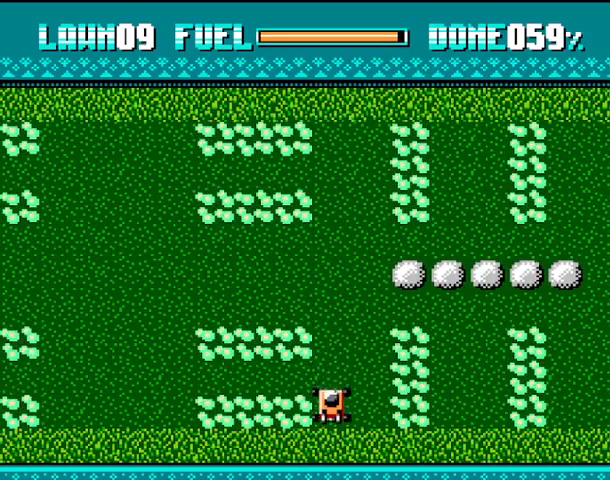
{"buttons": [], "events": []}
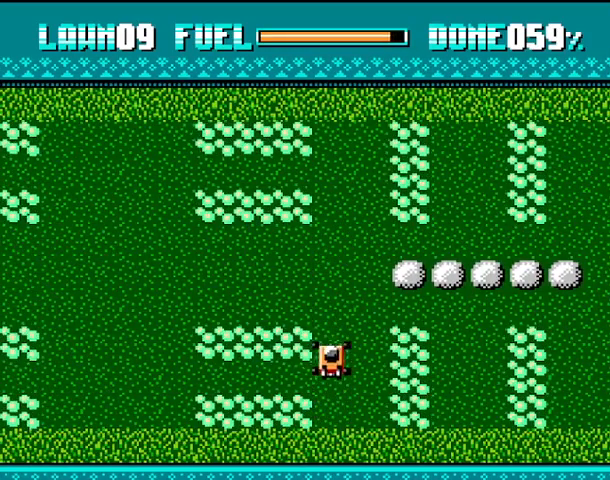
{"buttons": [], "events": []}
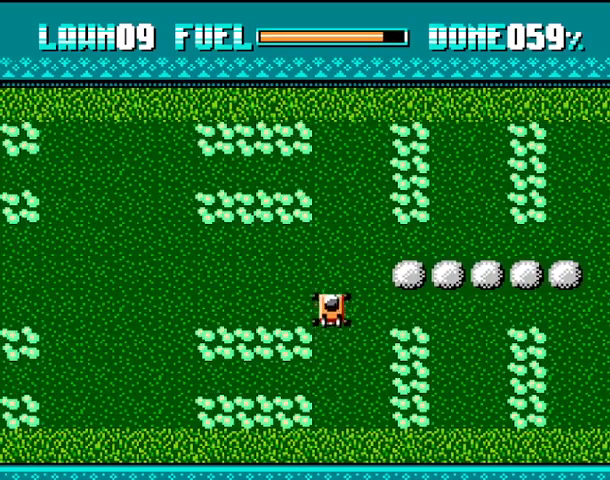
{"buttons": [], "events": [[33, "CROSS", "down"], [367, "CROSS", "up"]]}
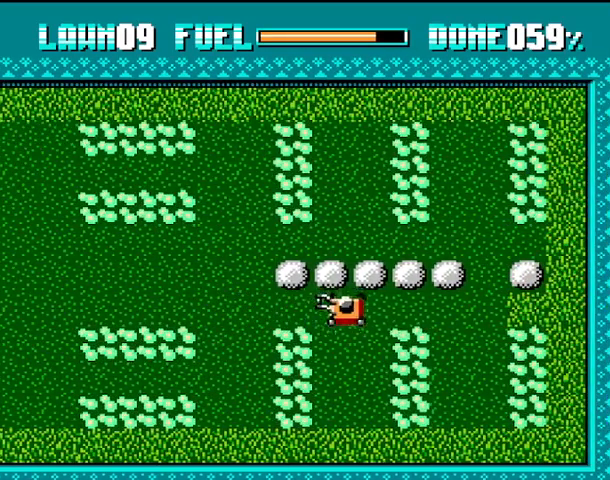
{"buttons": [], "events": []}
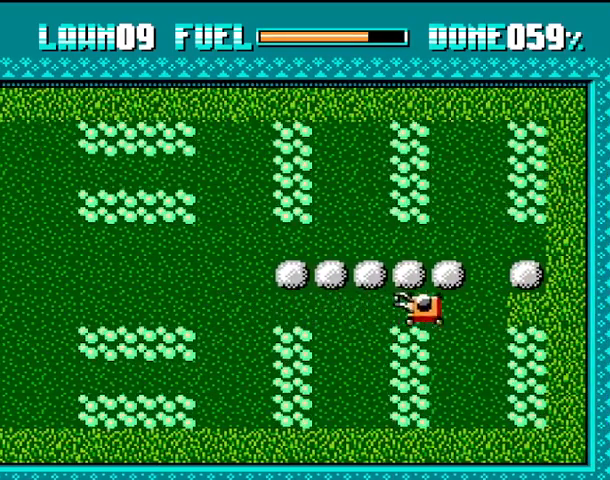
{"buttons": [], "events": []}
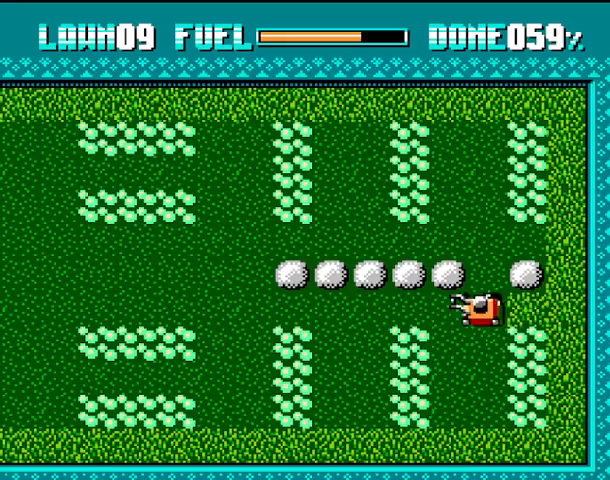
{"buttons": [], "events": []}
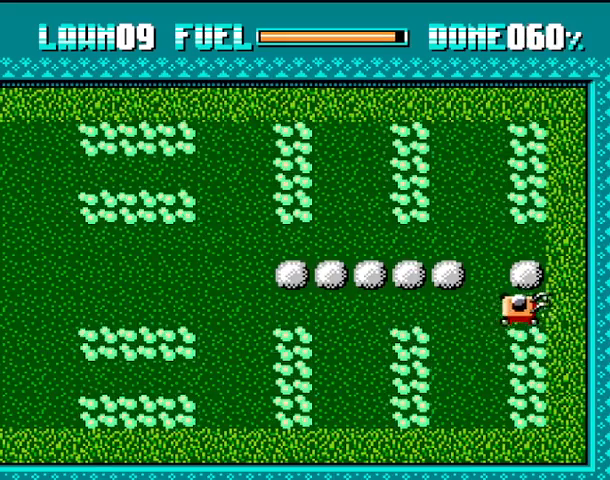
{"buttons": ["CROSS"], "events": [[500, "CROSS", "down"]]}
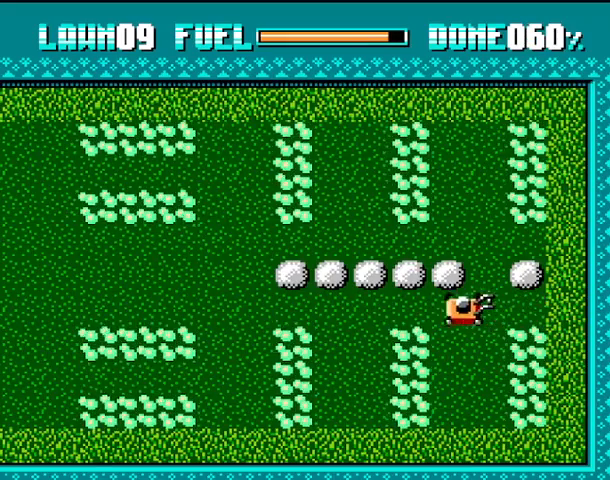
{"buttons": ["CROSS"], "events": []}
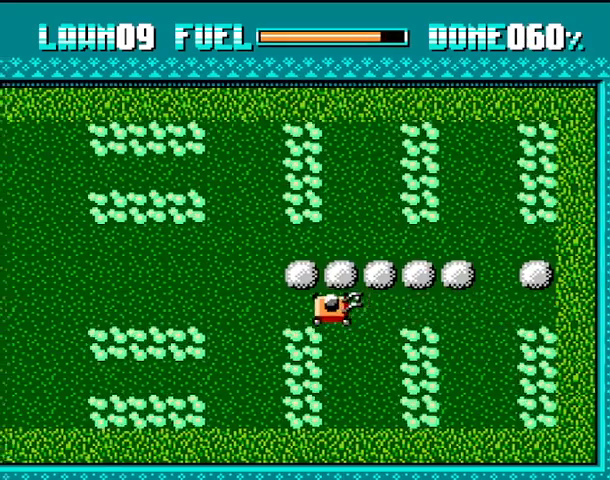
{"buttons": [], "events": [[367, "CROSS", "up"]]}